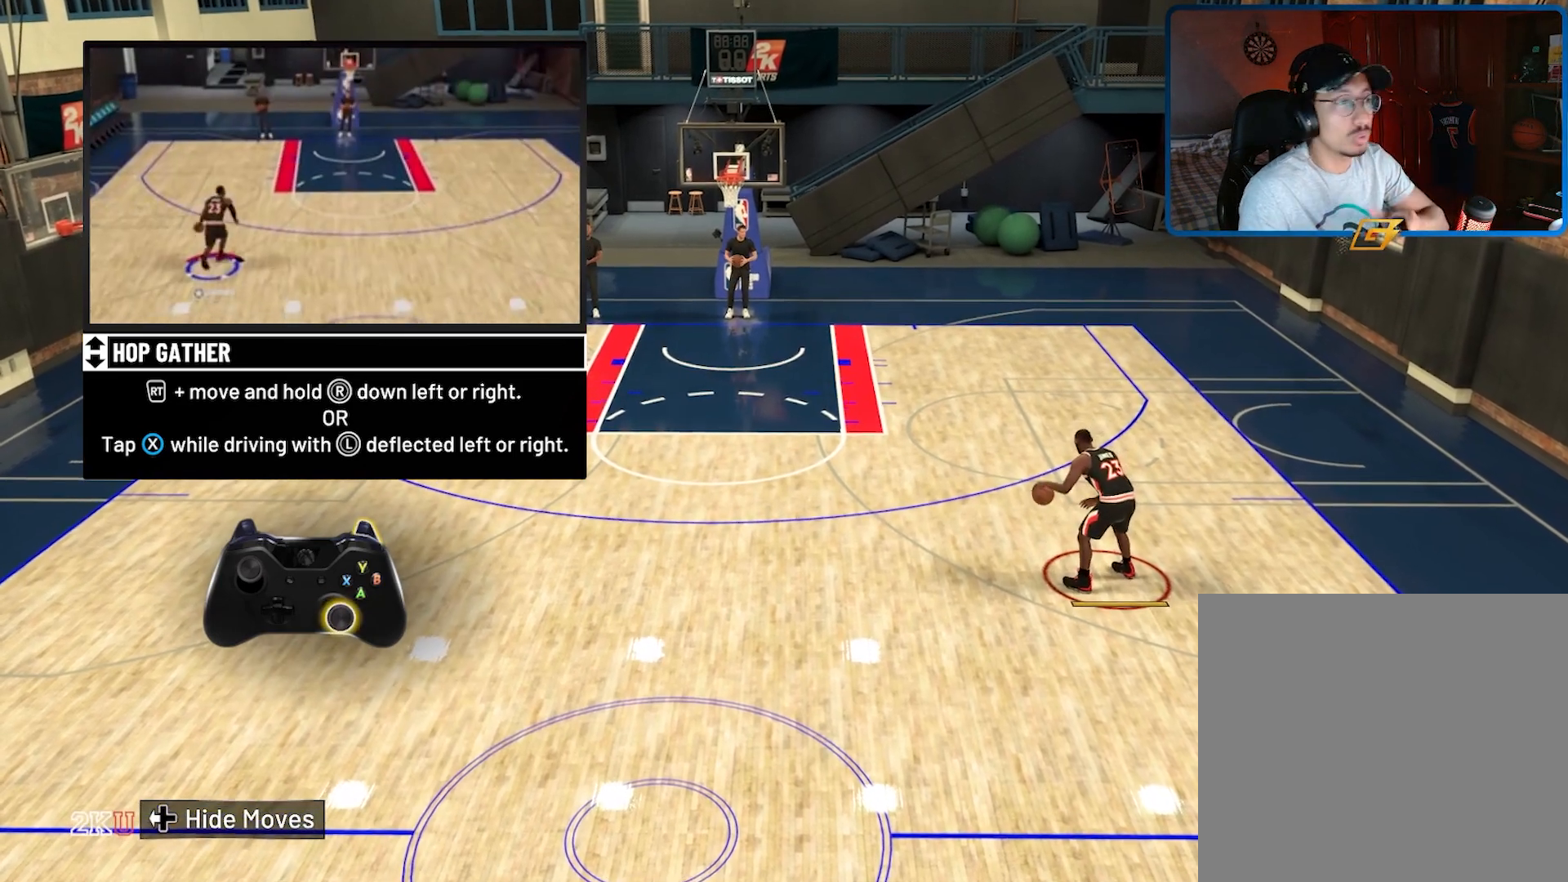
Gameplay with a controller (Xbox layout); each line is a JSON object with the inputs held at the frame after it. "events" lists button and stick changes between this image and that frame as [ms after this image, input, new state], when the widget could be followed in between.
{"buttons": ["R2"], "left_stick": "up", "right_stick": "center", "events": [[300, "left_stick", "up"], [333, "R2", "down"]]}
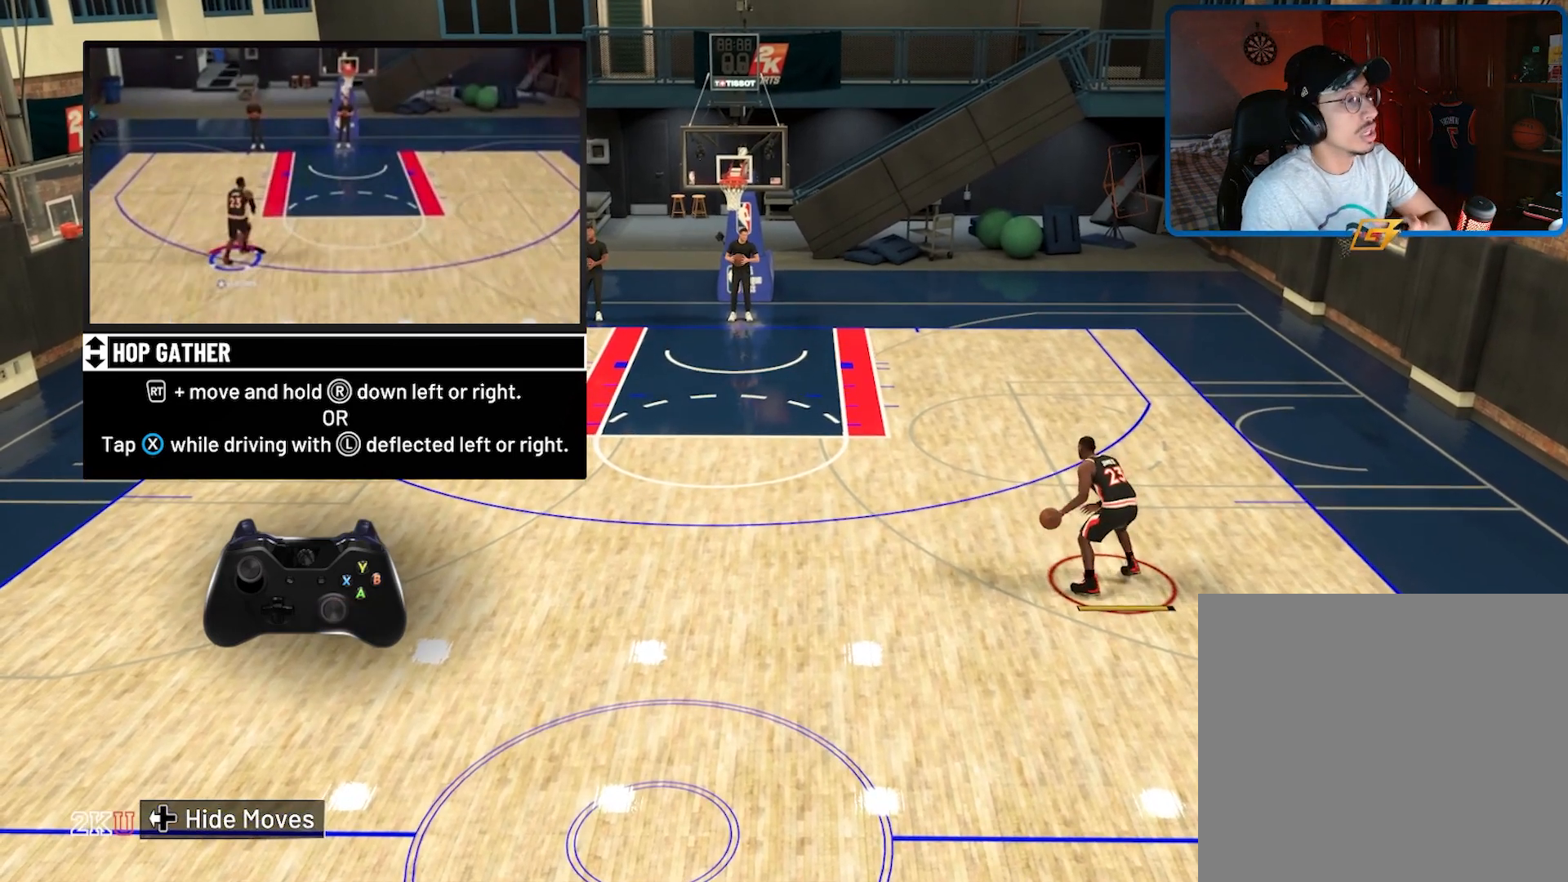
{"buttons": ["R2"], "left_stick": "up", "right_stick": "center", "events": []}
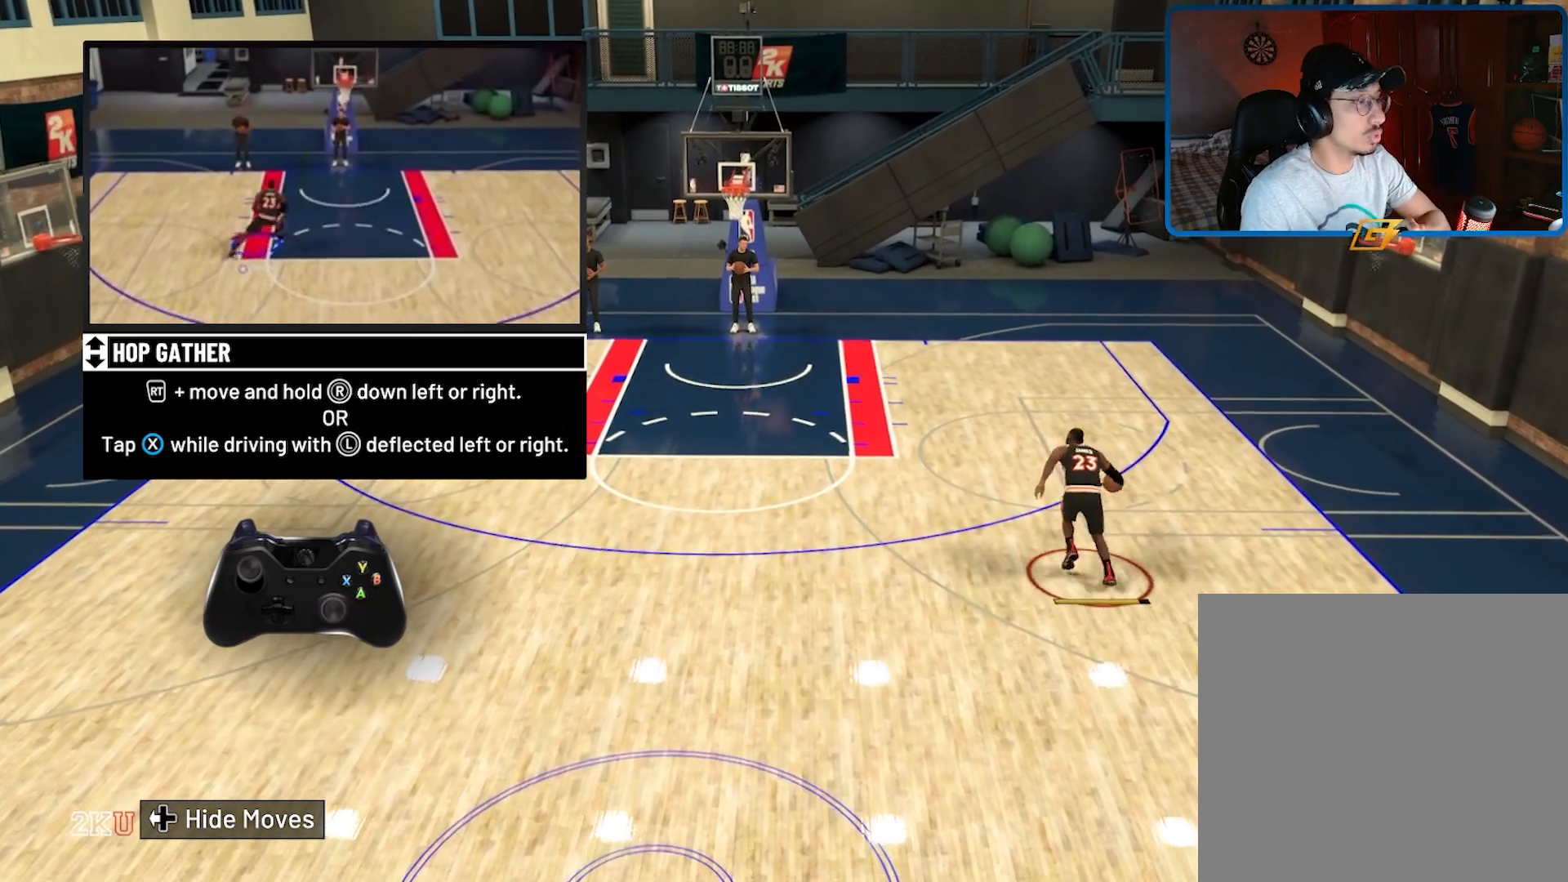
{"buttons": ["R2"], "left_stick": "up", "right_stick": "center", "events": []}
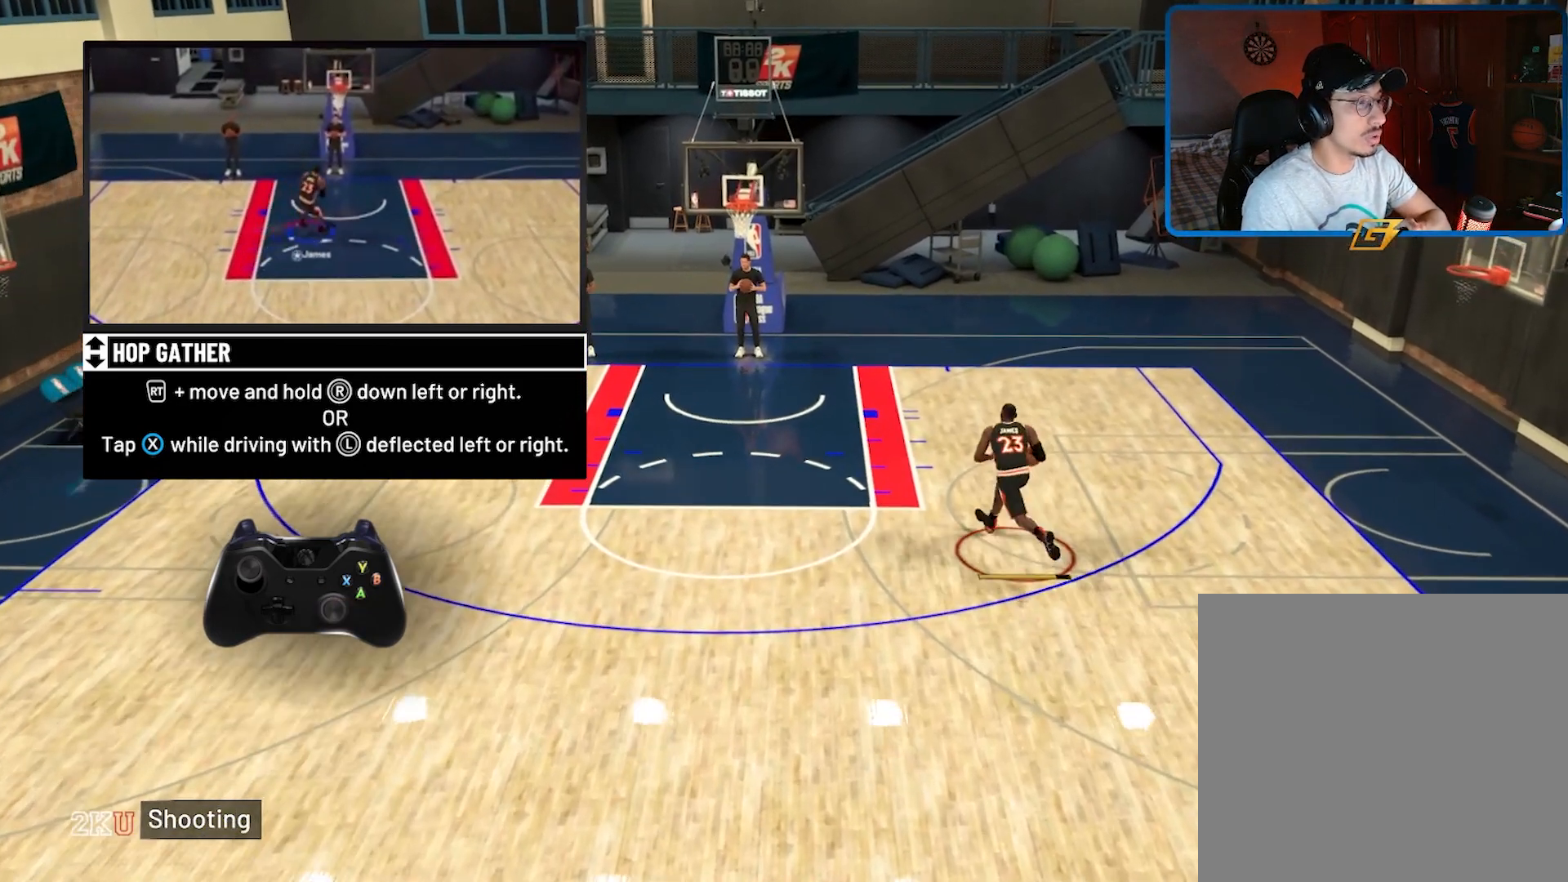
{"buttons": ["R2"], "left_stick": "up", "right_stick": "down-right", "events": [[33, "right_stick", "down-right"]]}
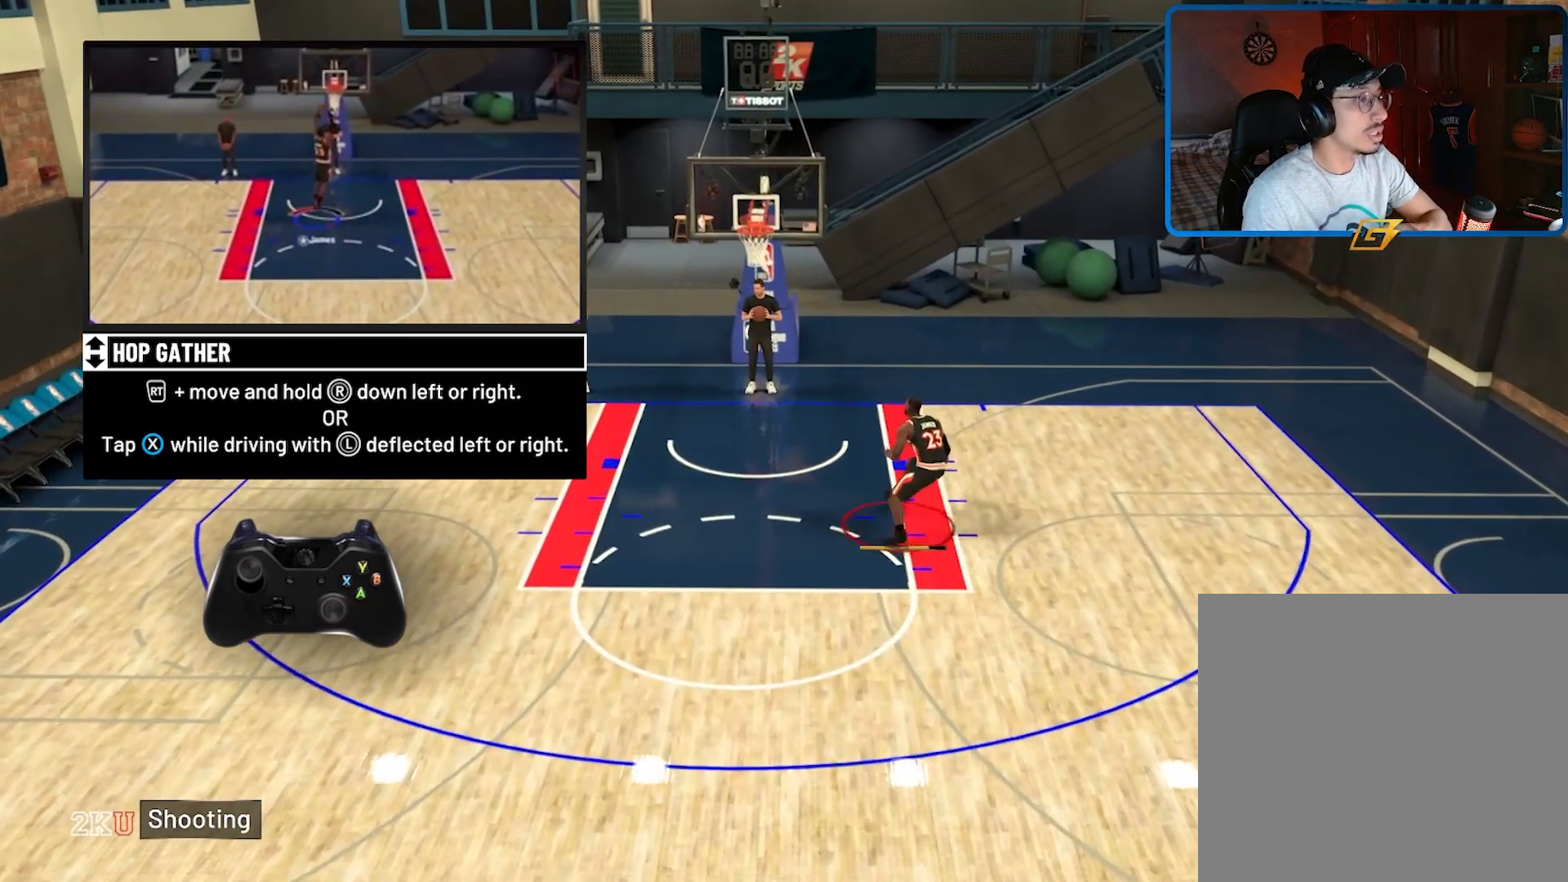
{"buttons": ["R2"], "left_stick": "up", "right_stick": "down-right", "events": []}
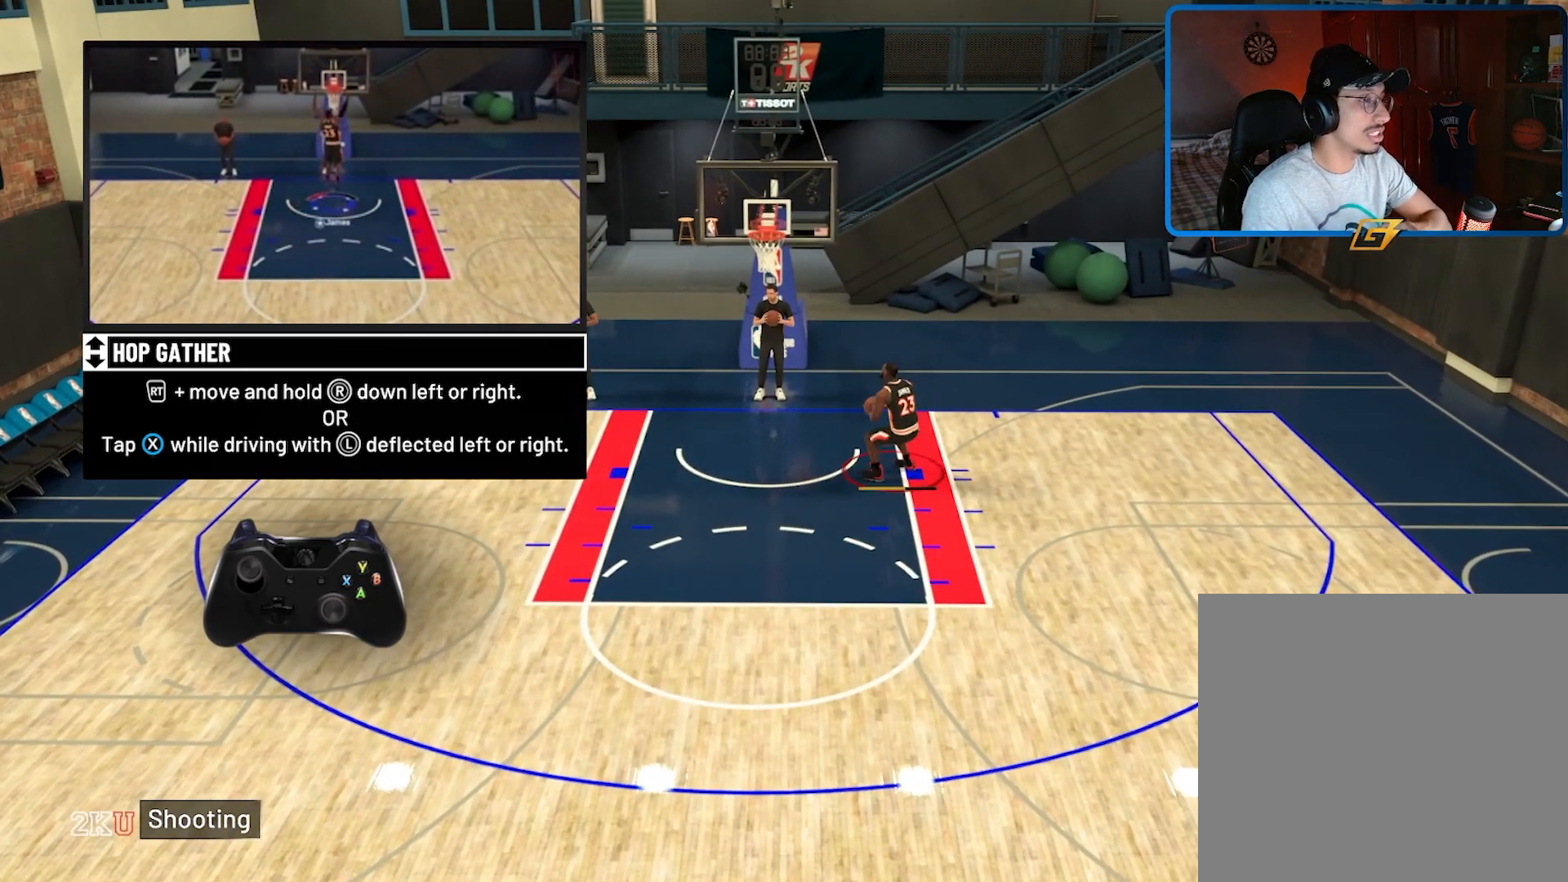
{"buttons": ["R2"], "left_stick": "up", "right_stick": "down-right", "events": []}
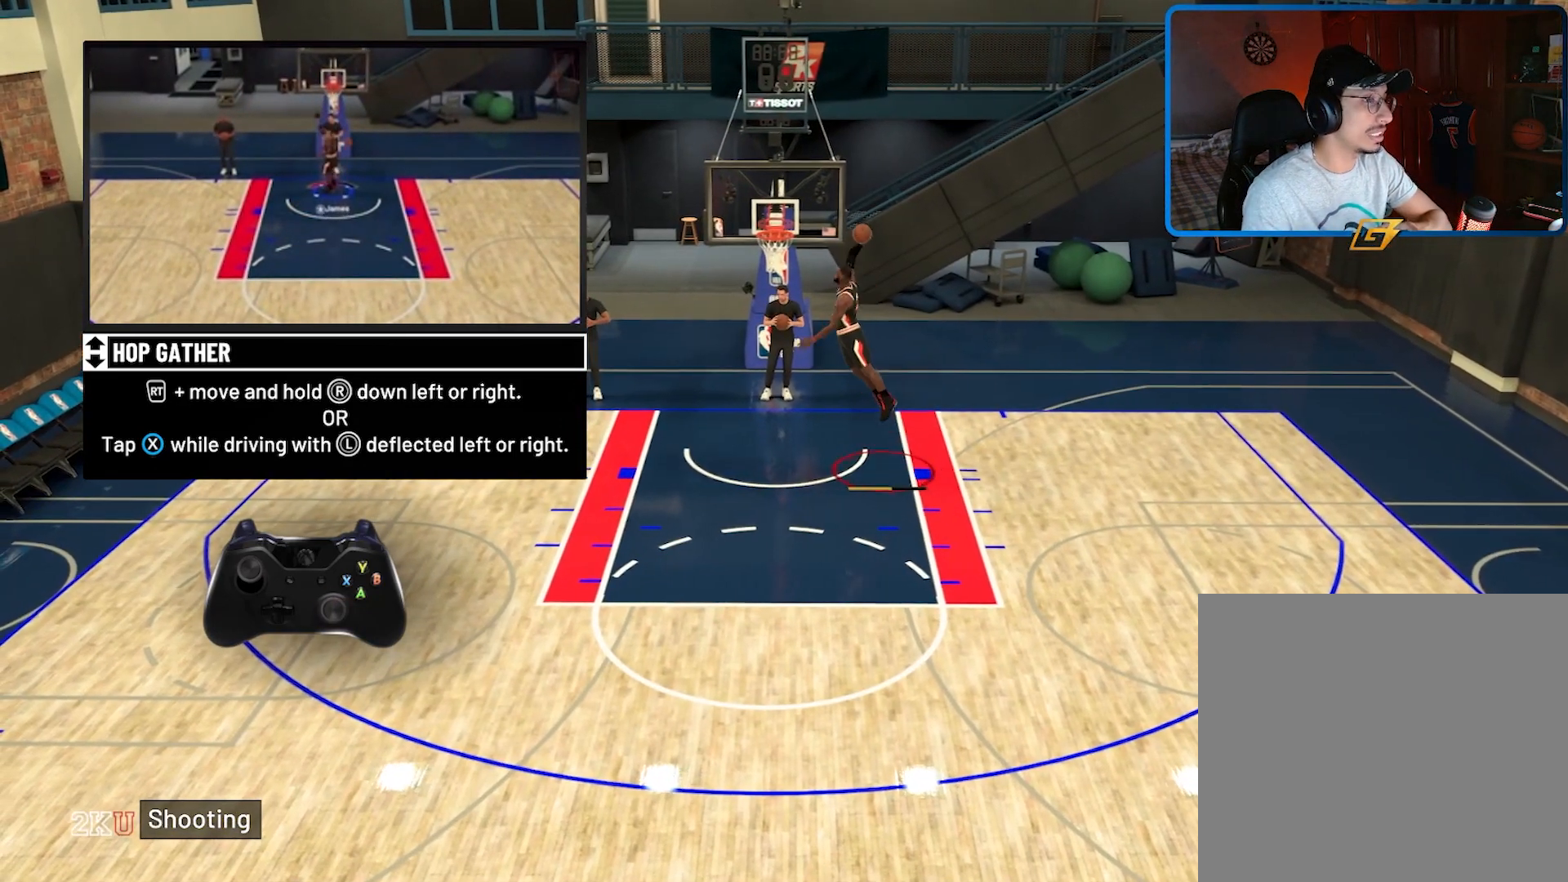
{"buttons": [], "left_stick": "center", "right_stick": "center", "events": [[500, "R2", "up"], [500, "left_stick", "center"], [500, "right_stick", "center"]]}
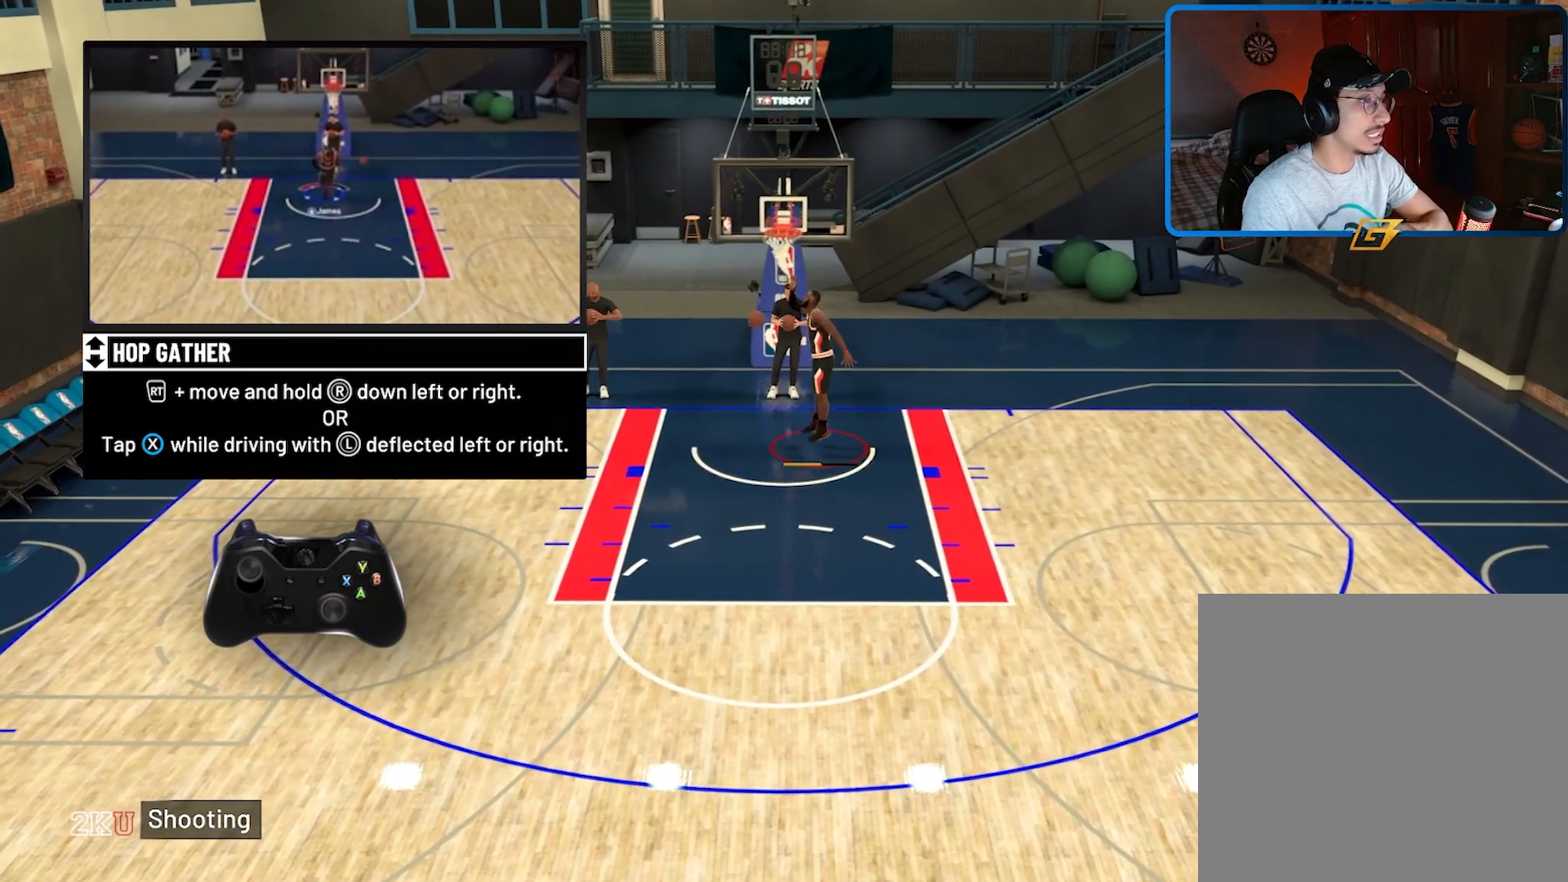
{"buttons": [], "left_stick": "center", "right_stick": "center", "events": []}
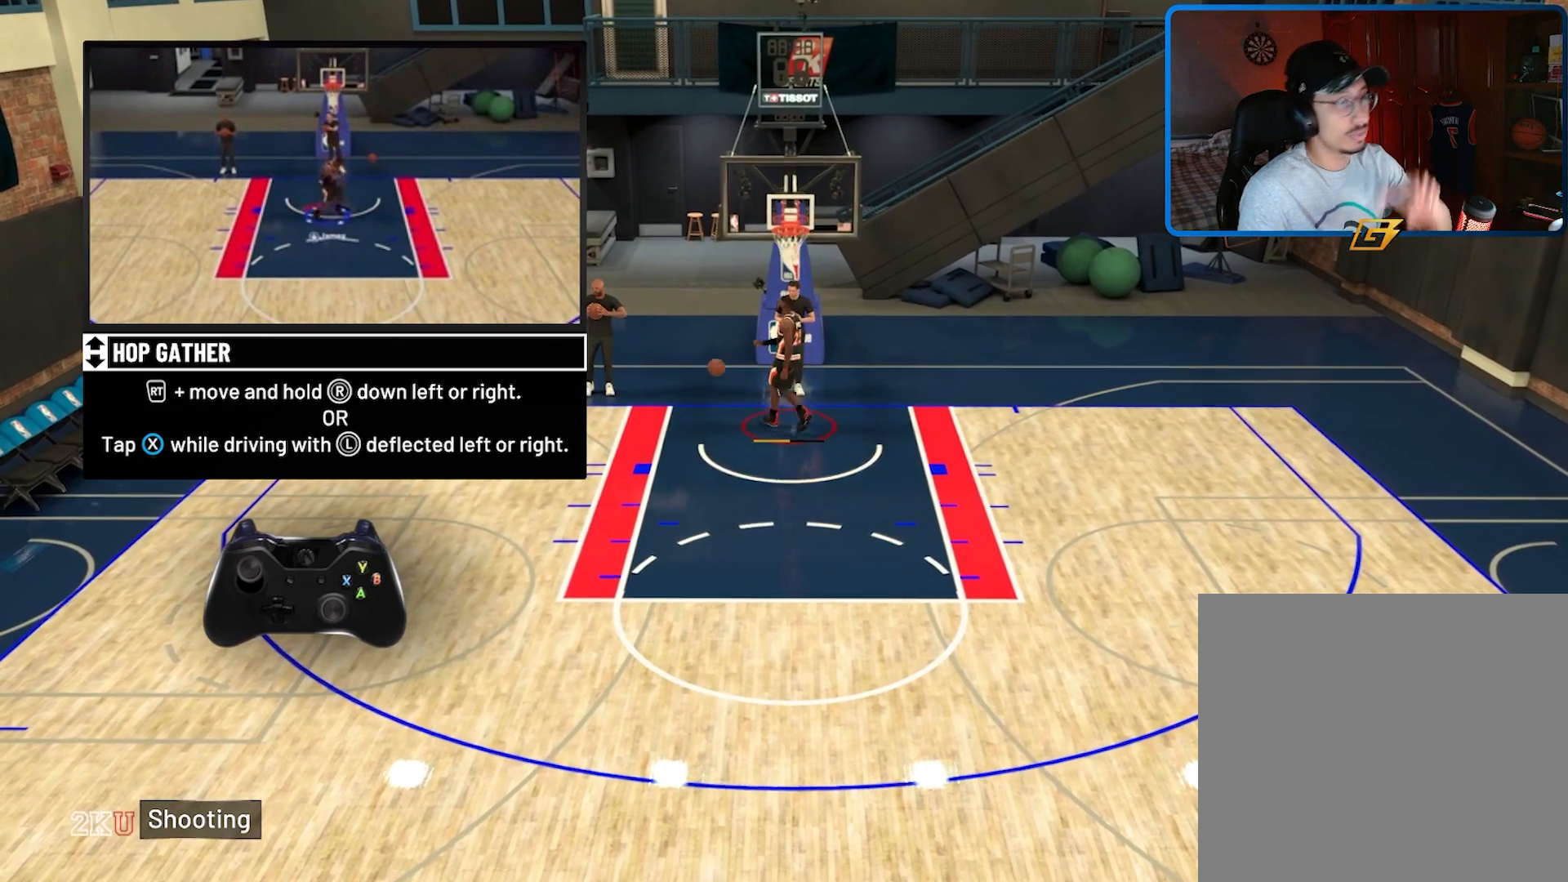
{"buttons": [], "left_stick": "center", "right_stick": "center", "events": []}
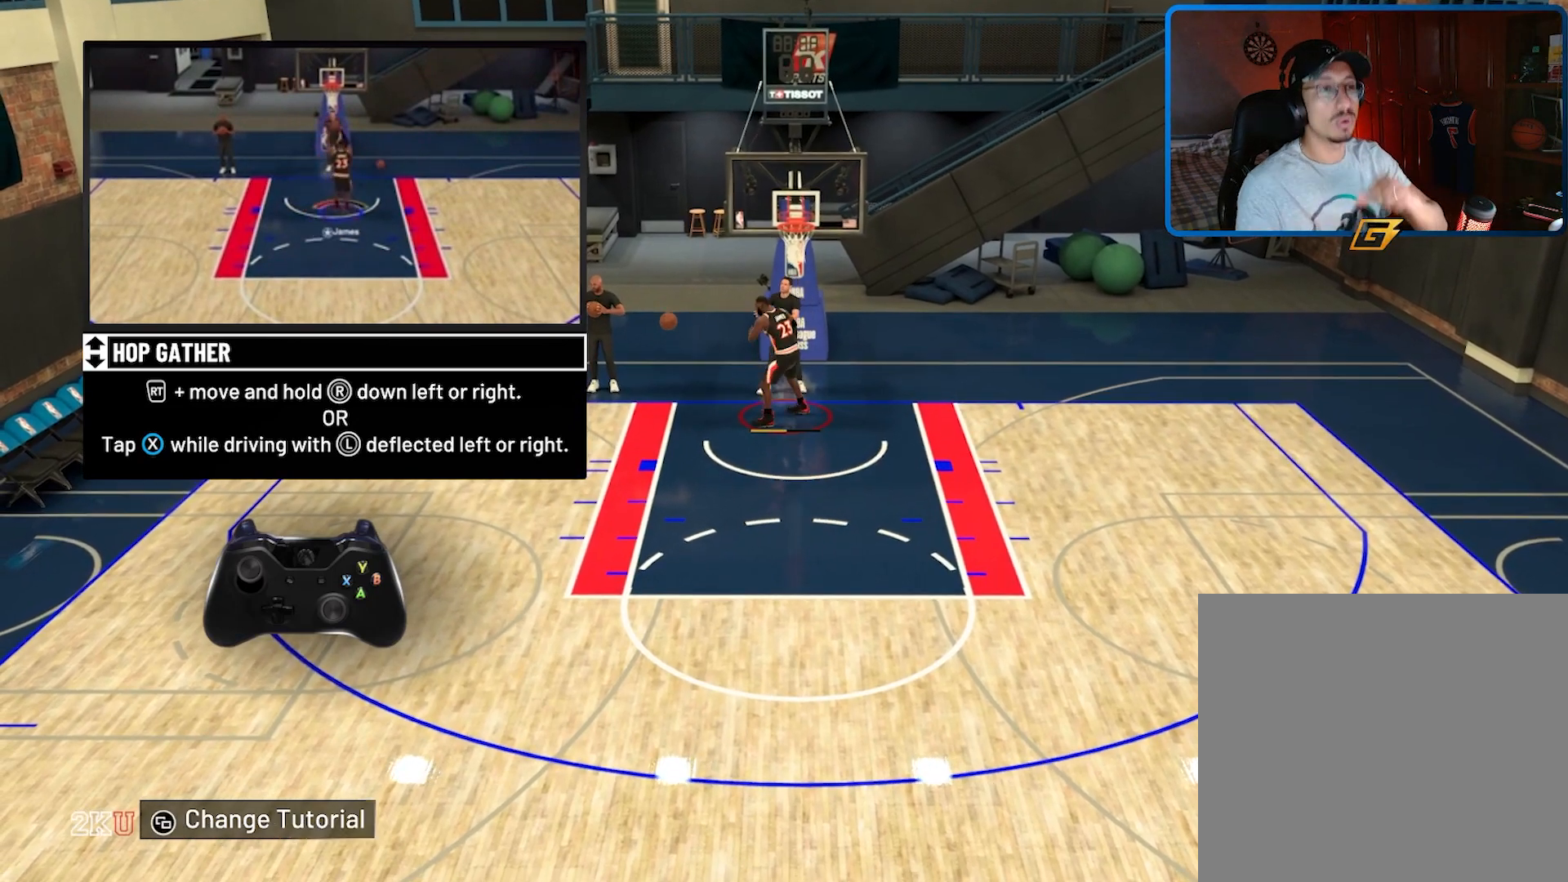
{"buttons": [], "left_stick": "center", "right_stick": "center", "events": []}
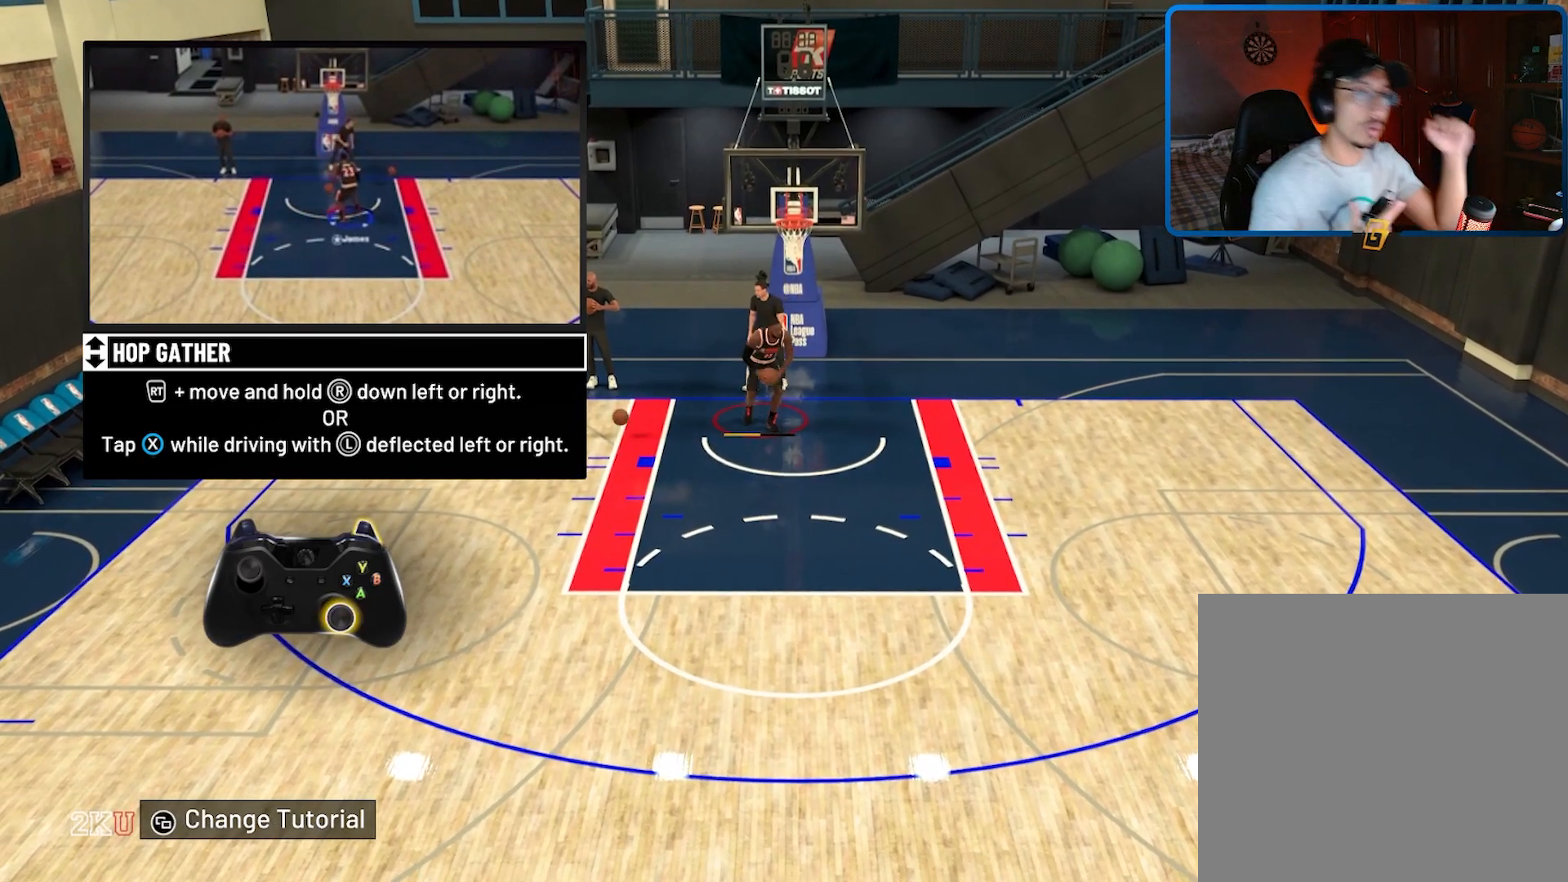
{"buttons": [], "left_stick": "center", "right_stick": "center", "events": []}
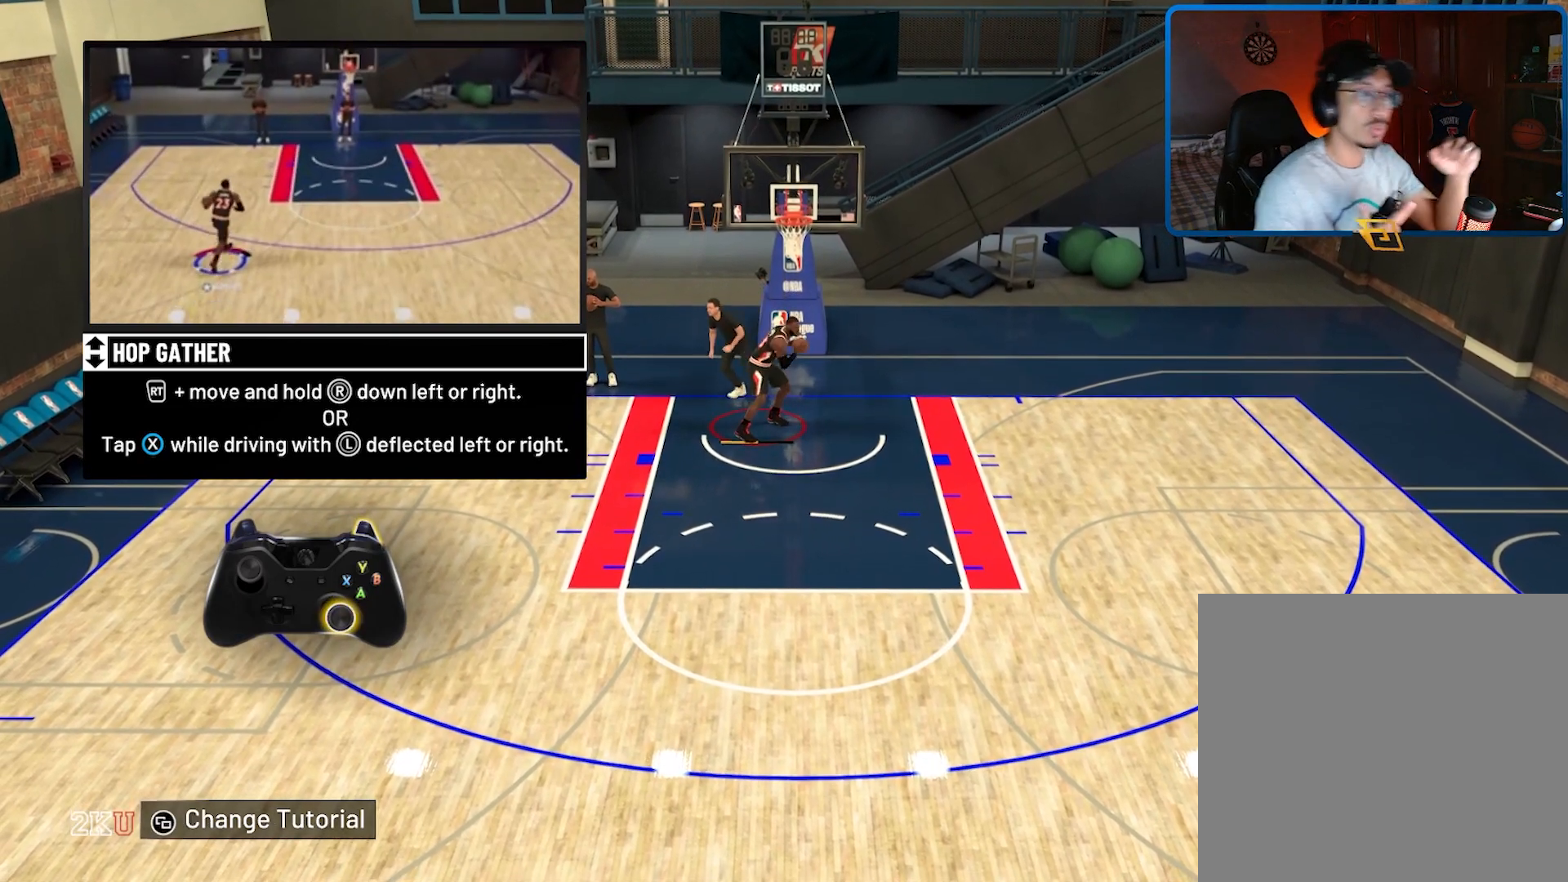
{"buttons": [], "left_stick": "center", "right_stick": "center", "events": []}
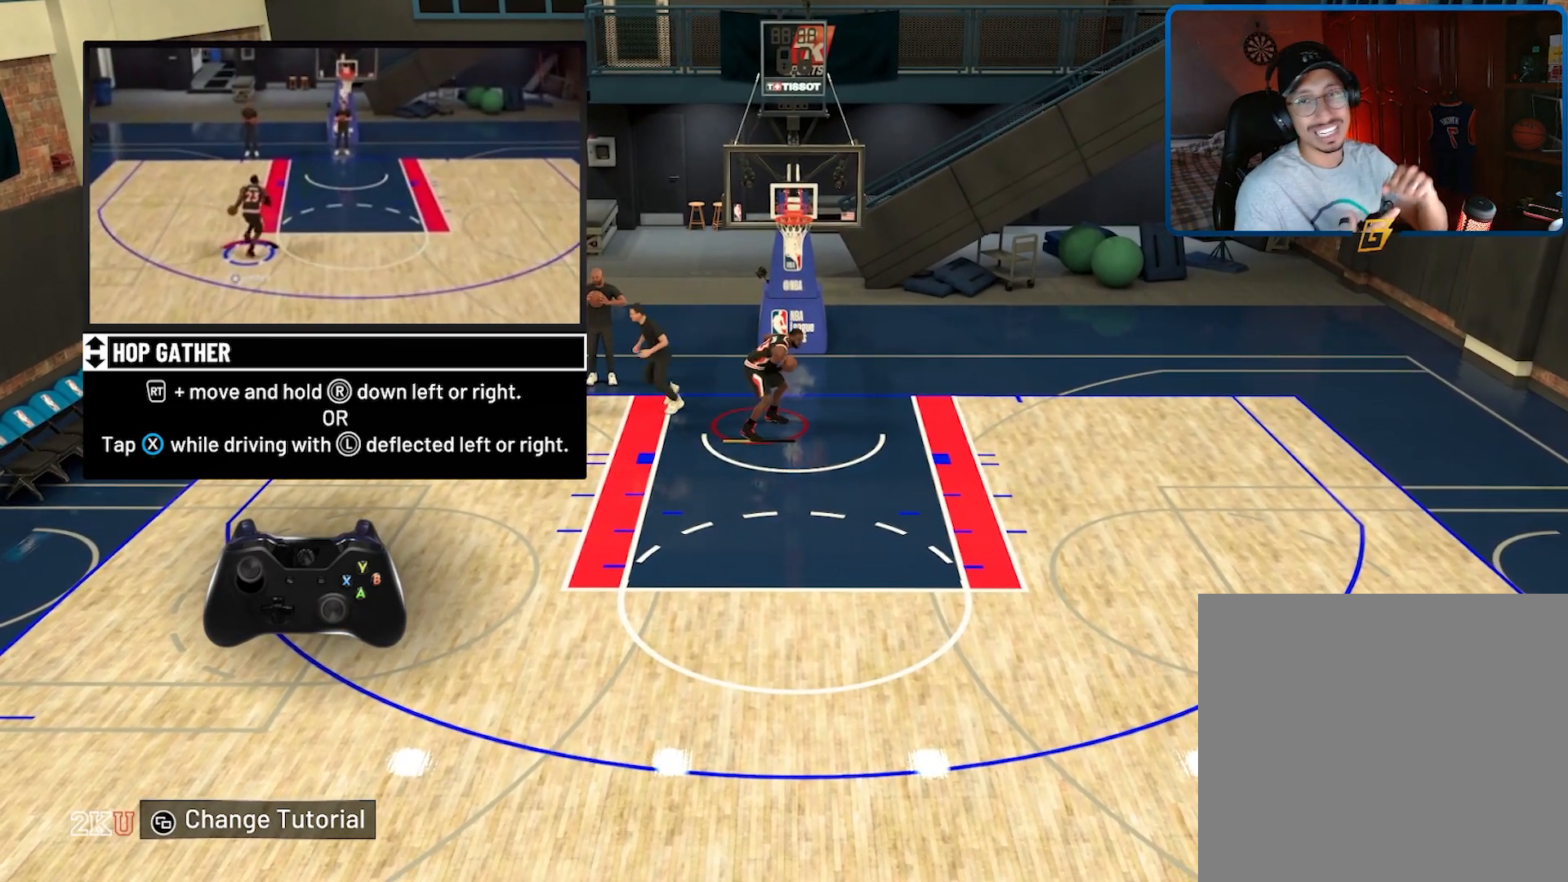
{"buttons": [], "left_stick": "center", "right_stick": "center", "events": []}
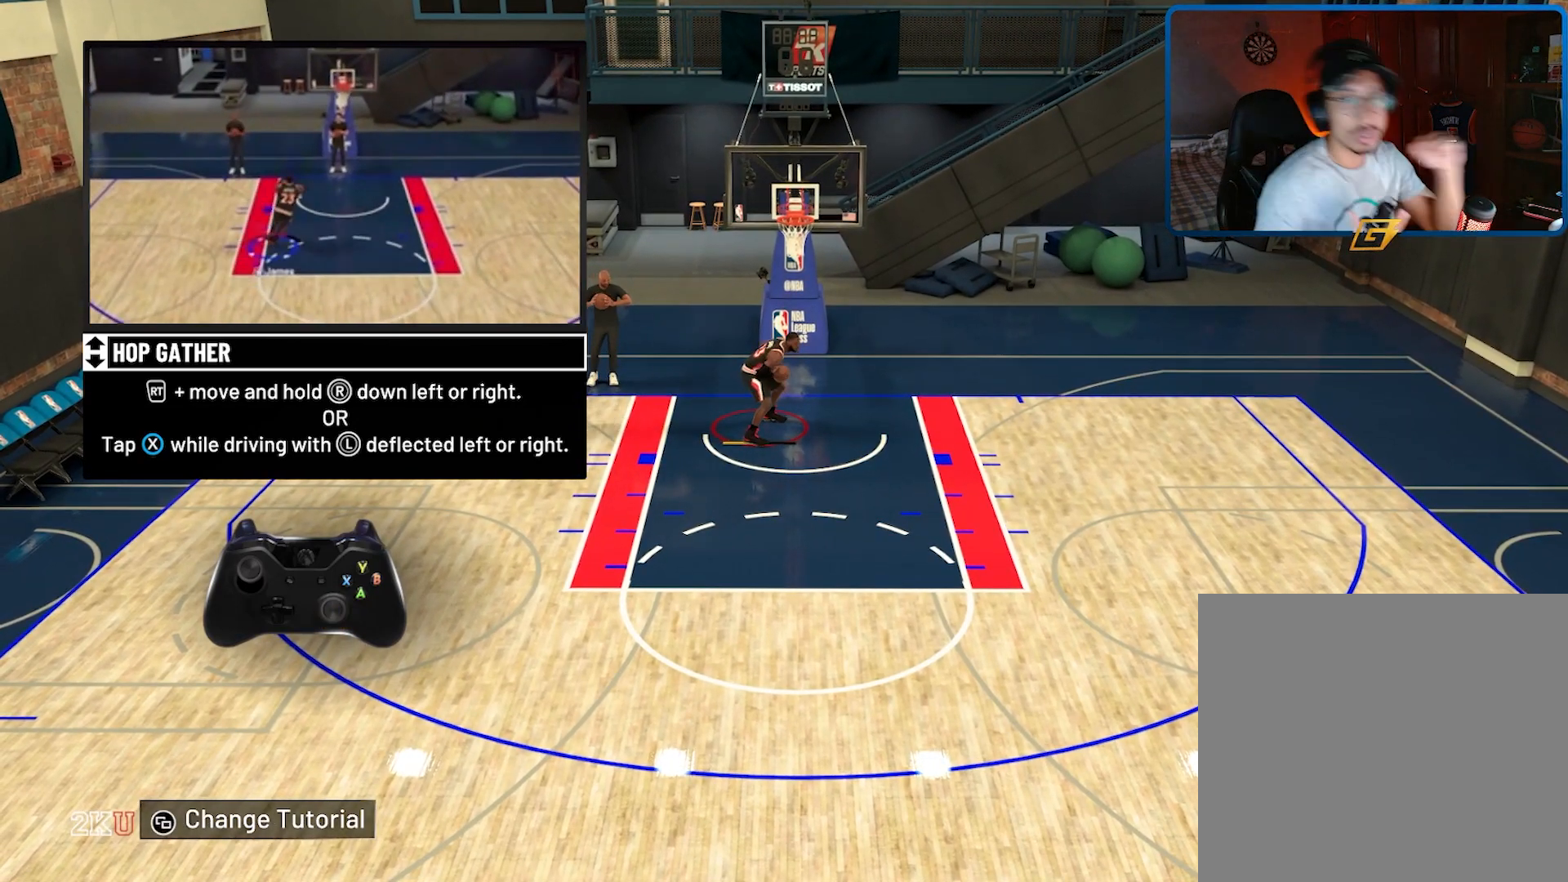
{"buttons": [], "left_stick": "center", "right_stick": "center", "events": []}
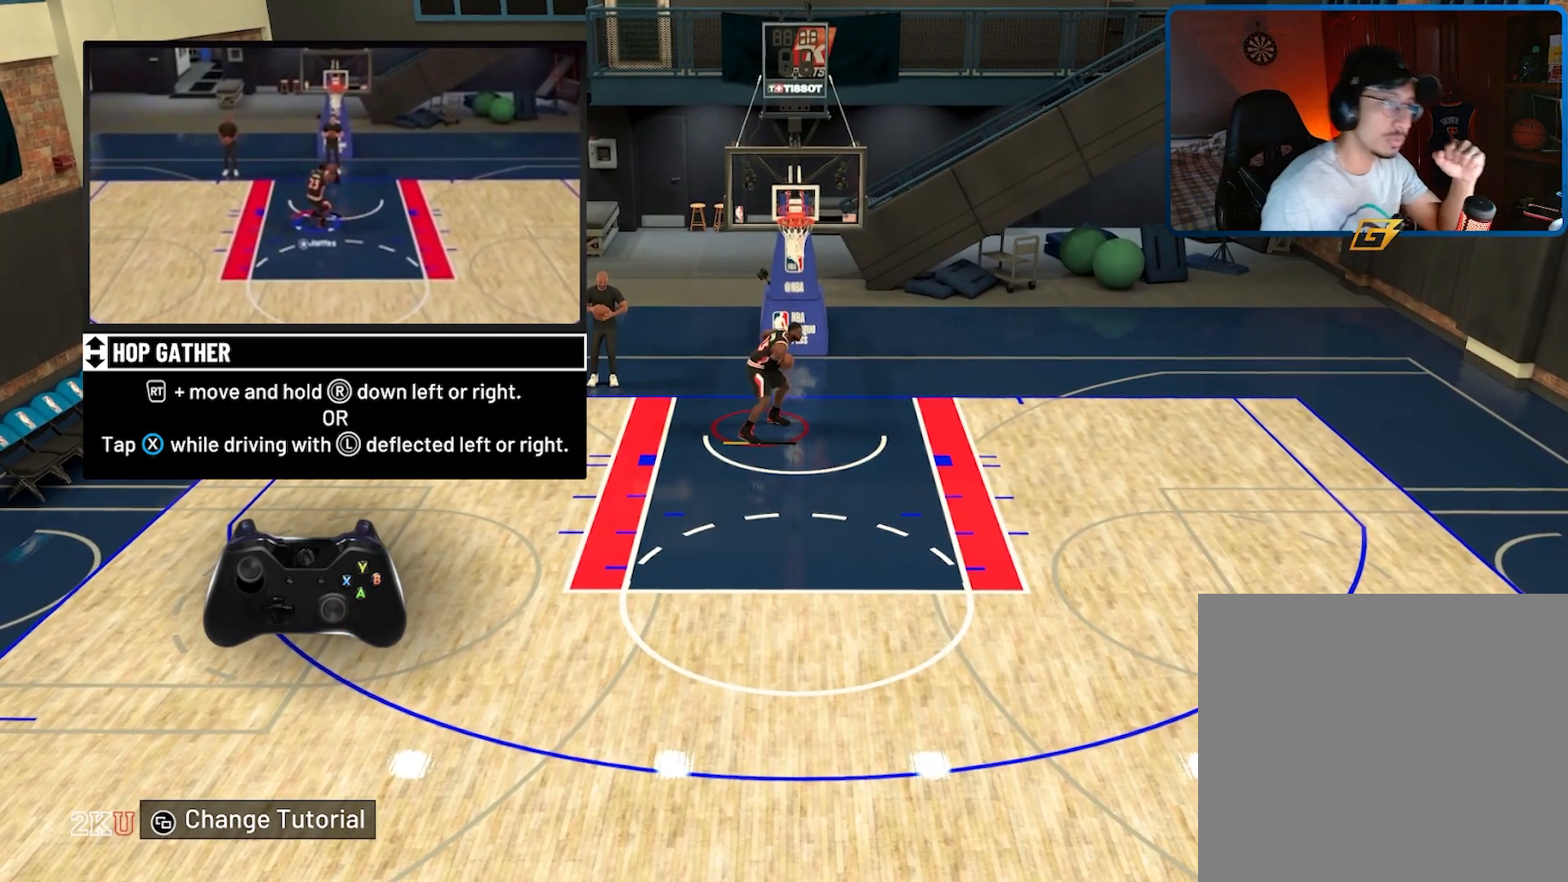
{"buttons": [], "left_stick": "down", "right_stick": "center", "events": [[67, "left_stick", "down"]]}
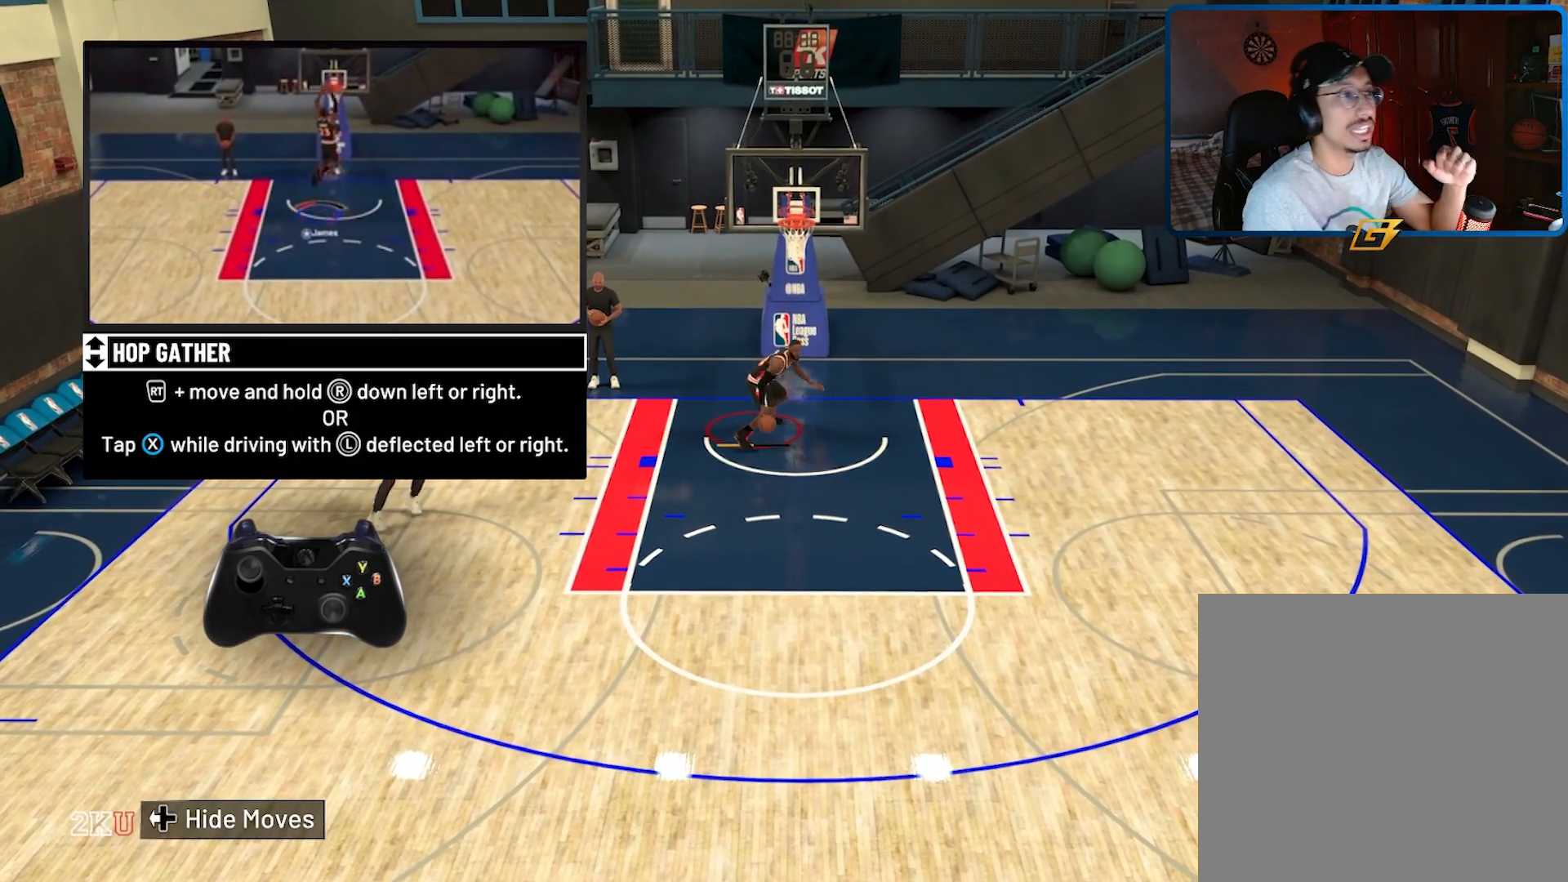
{"buttons": [], "left_stick": "down", "right_stick": "center", "events": []}
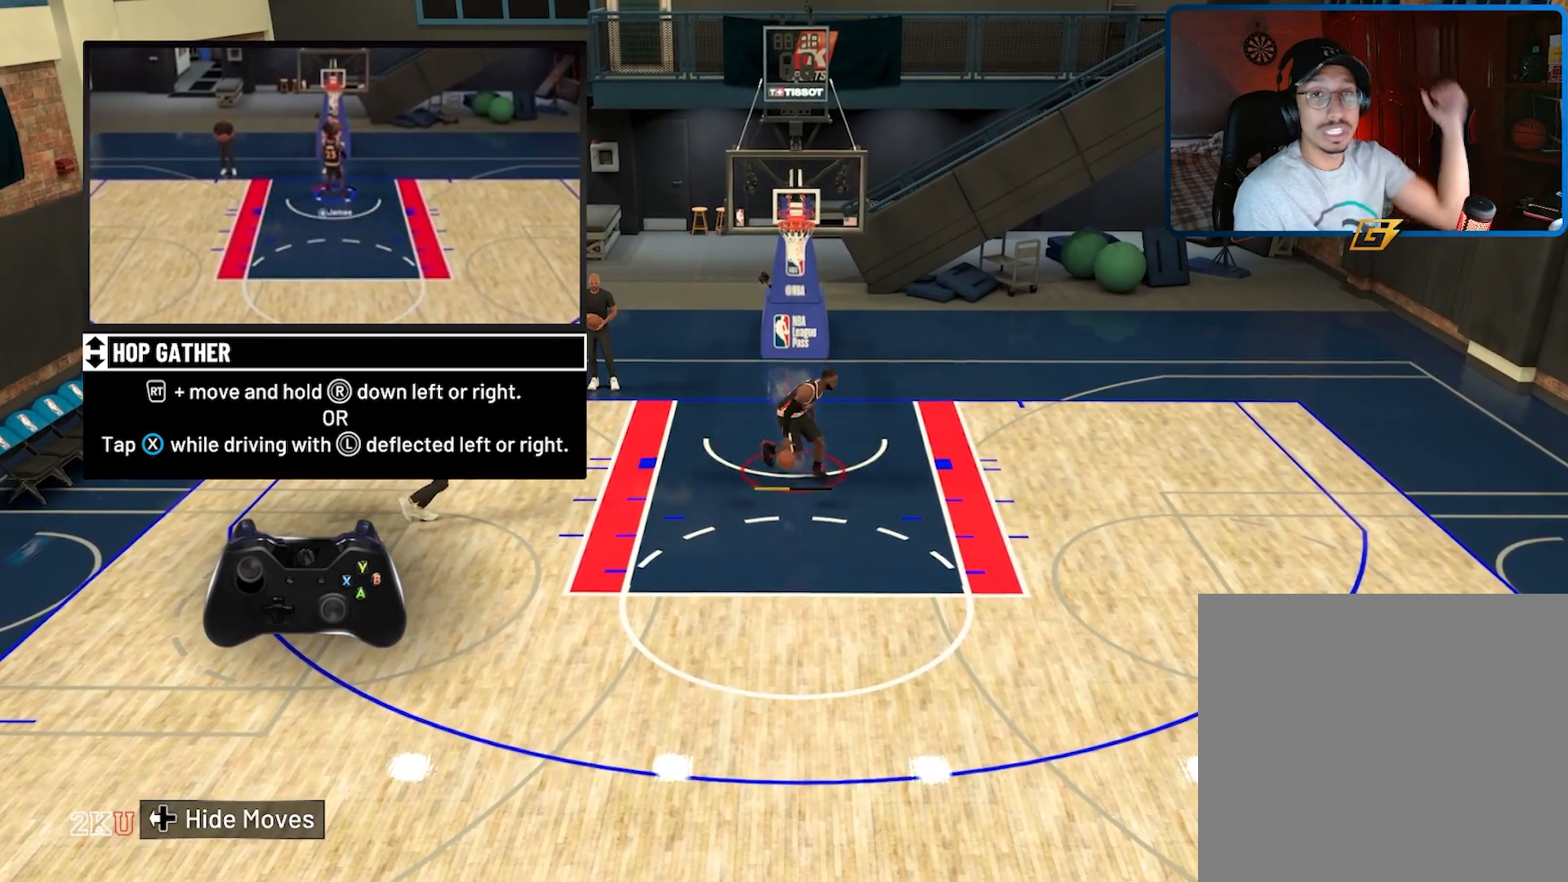
{"buttons": [], "left_stick": "down-right", "right_stick": "center", "events": [[300, "left_stick", "down-right"]]}